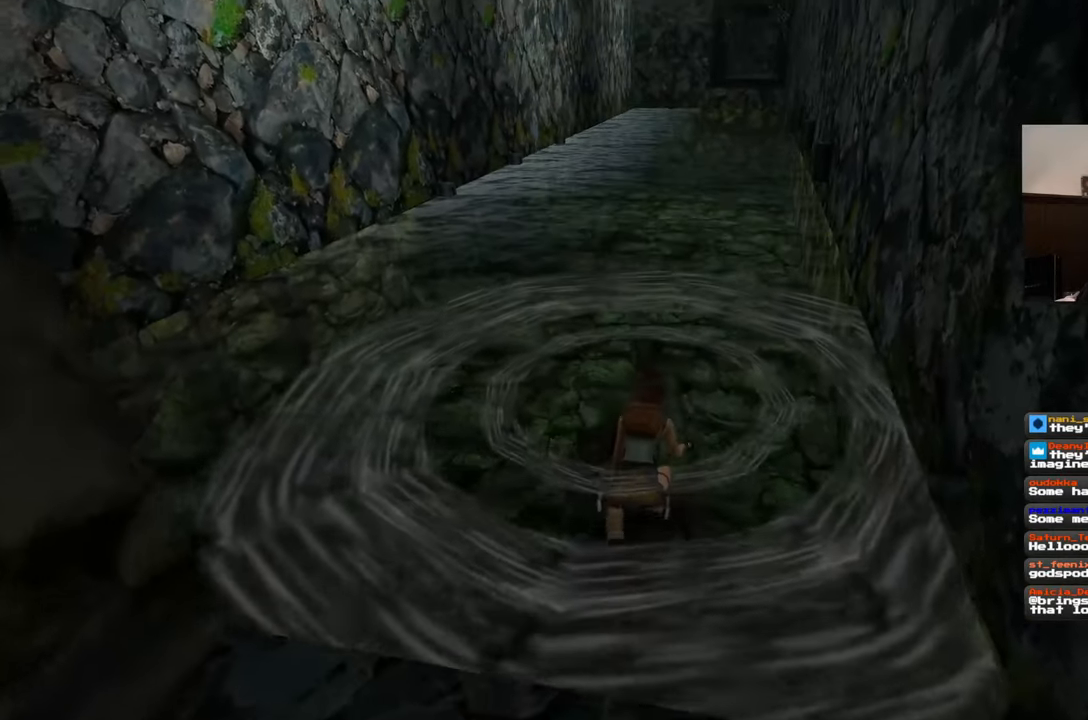
Gameplay with a controller (PlayStation layout); each line is a JSON object with the inputs held at the frame after it. "events" lists button and stick changes between this image and that frame as [ms after this image, input, new state], when the widget could be followed in between. Not read: HOME L2 L3 R2 R3 START.
{"buttons": [], "left_stick": "up-left", "right_stick": "center", "events": [[17, "left_stick", "left"], [200, "left_stick", "up-left"]]}
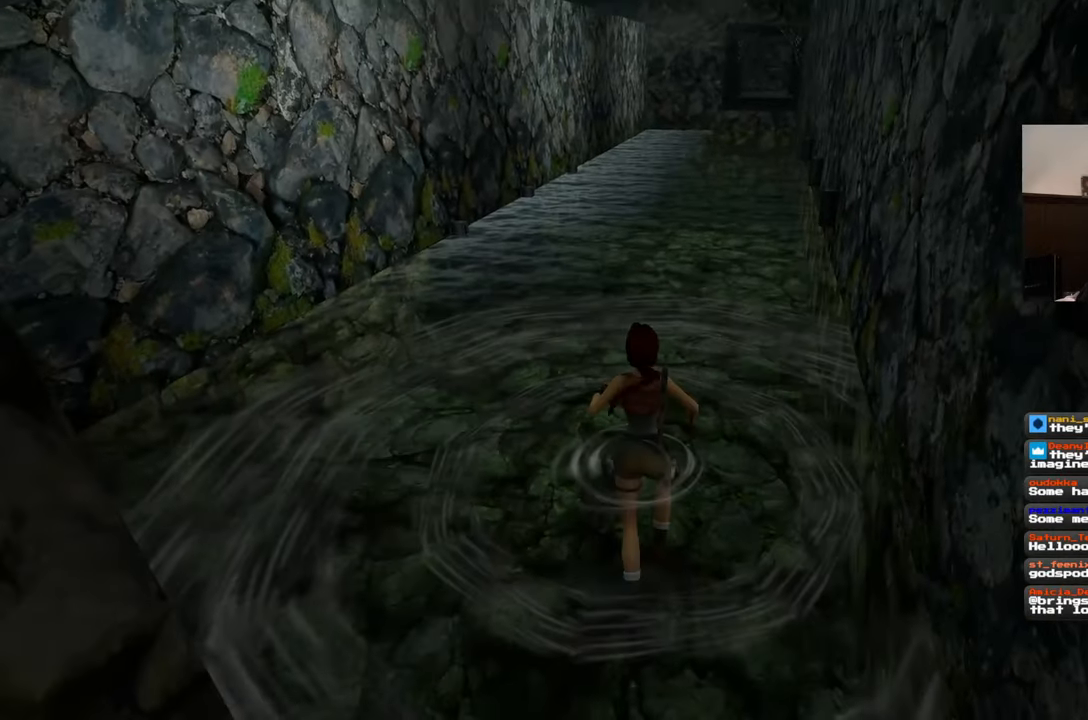
{"buttons": [], "left_stick": "up-left", "right_stick": "center", "events": [[217, "right_stick", "down-right"], [433, "right_stick", "center"]]}
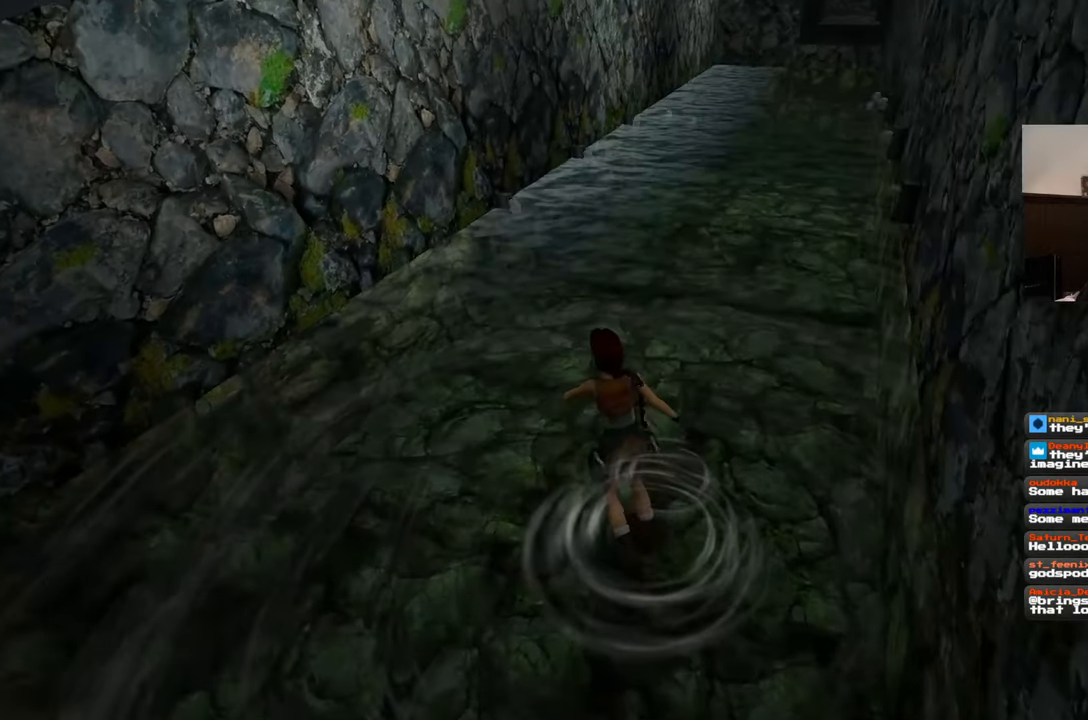
{"buttons": [], "left_stick": "up-left", "right_stick": "center", "events": [[100, "right_stick", "down-right"], [317, "right_stick", "center"]]}
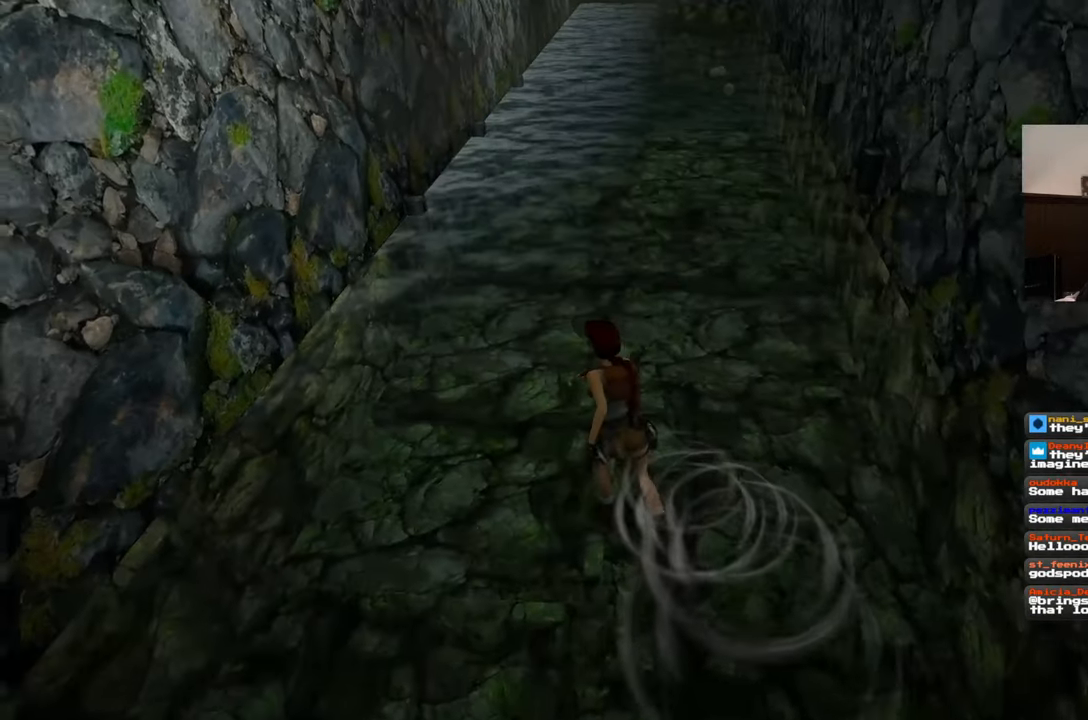
{"buttons": [], "left_stick": "up", "right_stick": "center", "events": [[67, "left_stick", "up"]]}
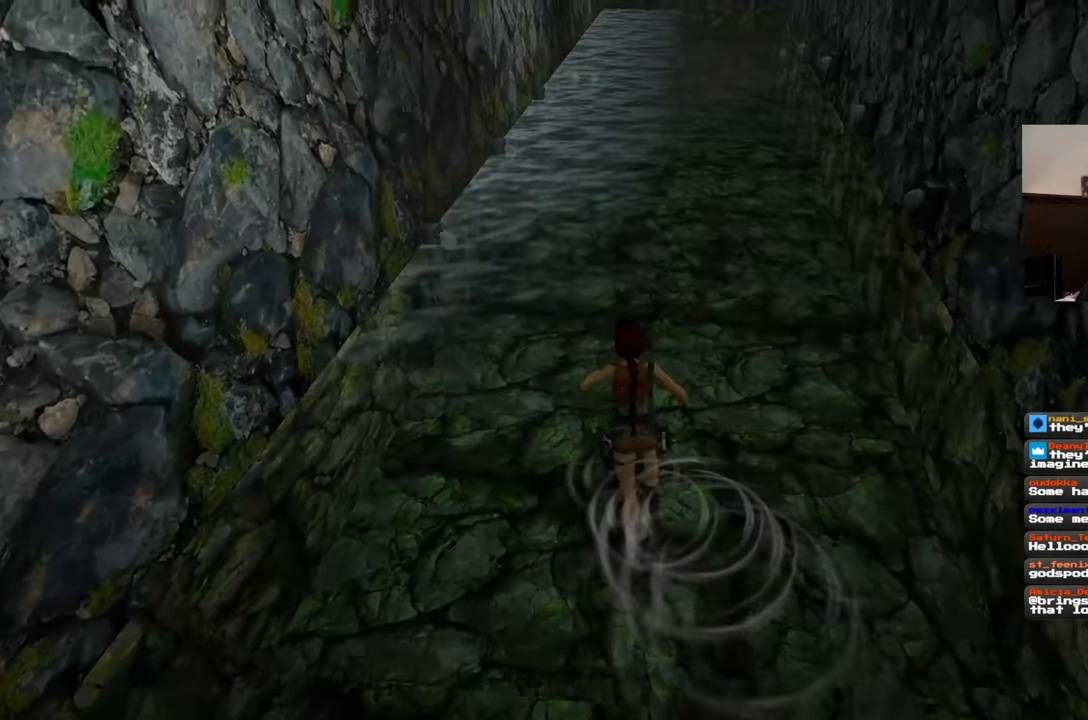
{"buttons": [], "left_stick": "up", "right_stick": "center", "events": [[33, "right_stick", "down-right"], [167, "right_stick", "center"], [333, "left_stick", "up-right"], [400, "right_stick", "down-right"], [483, "left_stick", "up"], [500, "right_stick", "center"]]}
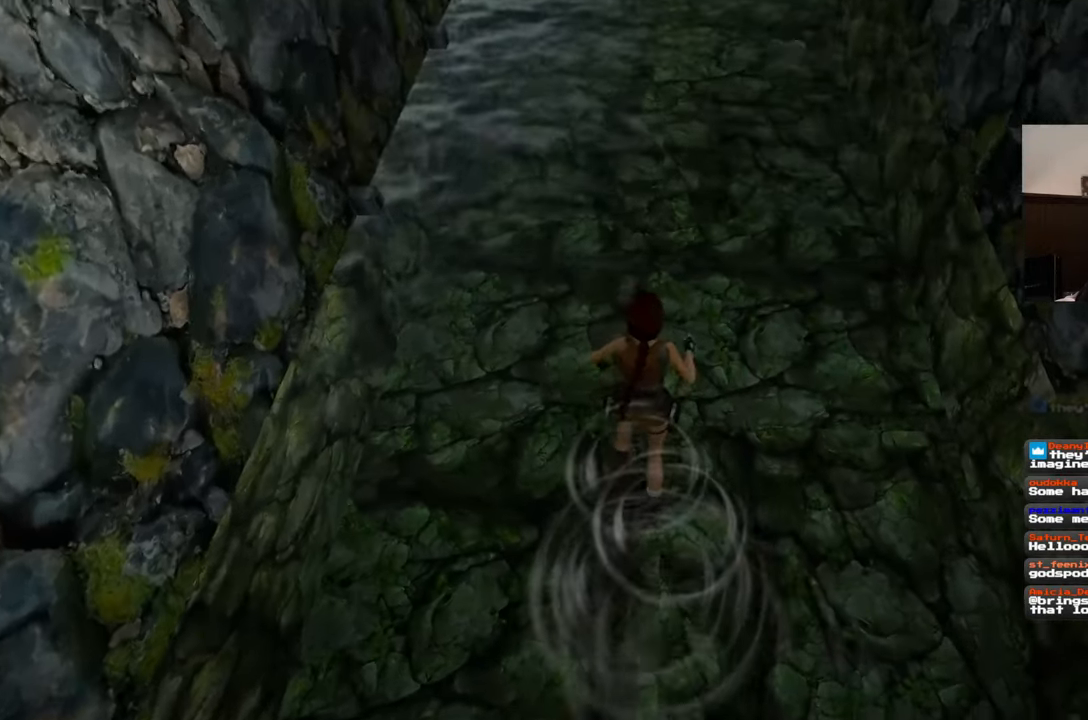
{"buttons": [], "left_stick": "up", "right_stick": "center", "events": []}
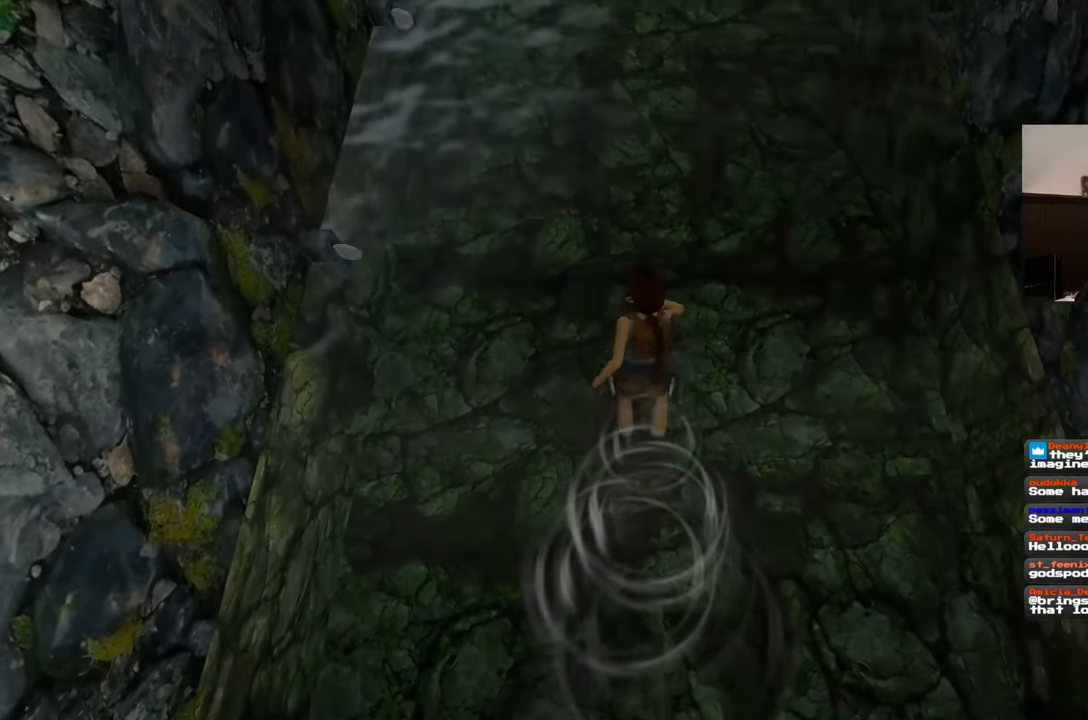
{"buttons": [], "left_stick": "up", "right_stick": "center", "events": []}
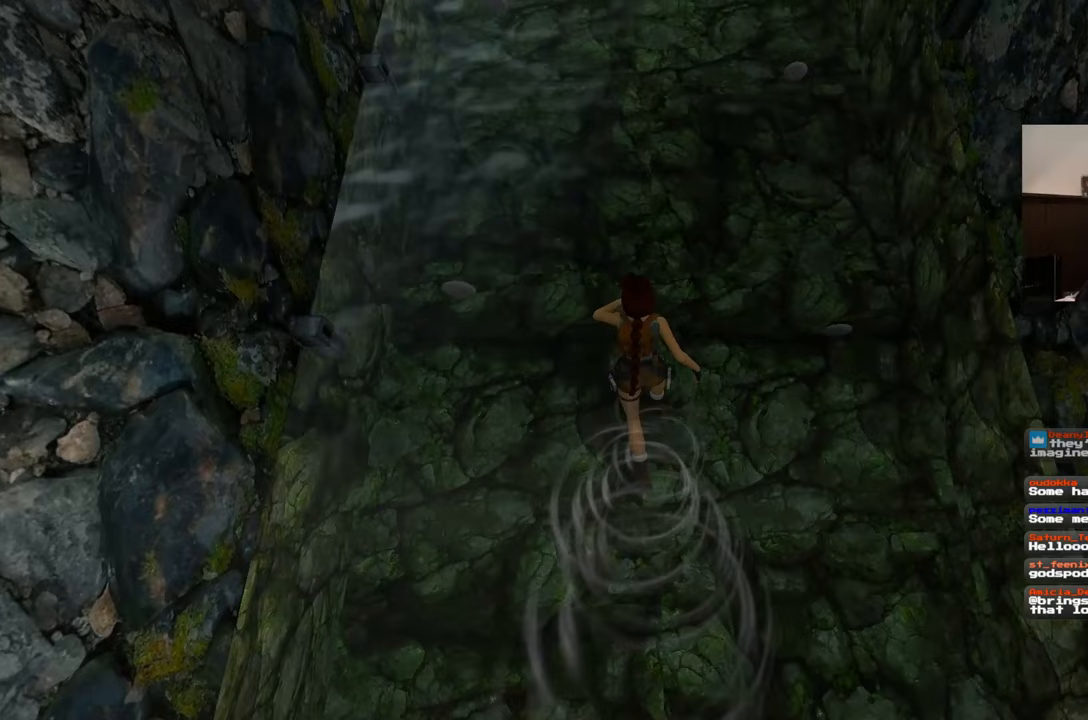
{"buttons": [], "left_stick": "up", "right_stick": "center", "events": []}
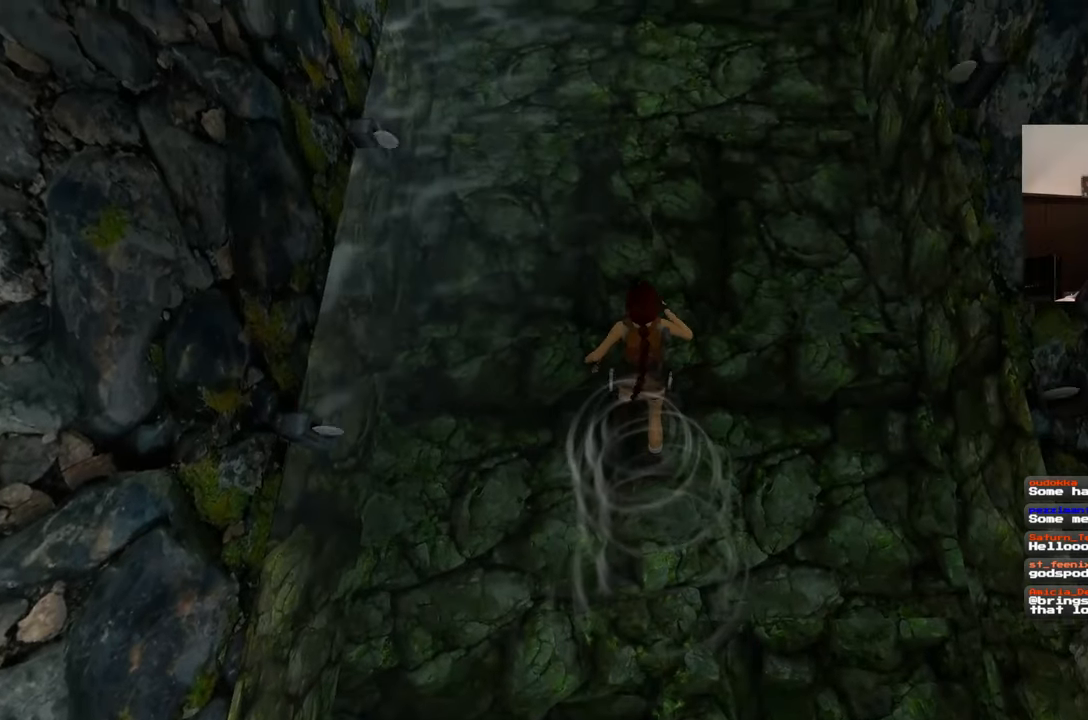
{"buttons": [], "left_stick": "up", "right_stick": "center", "events": []}
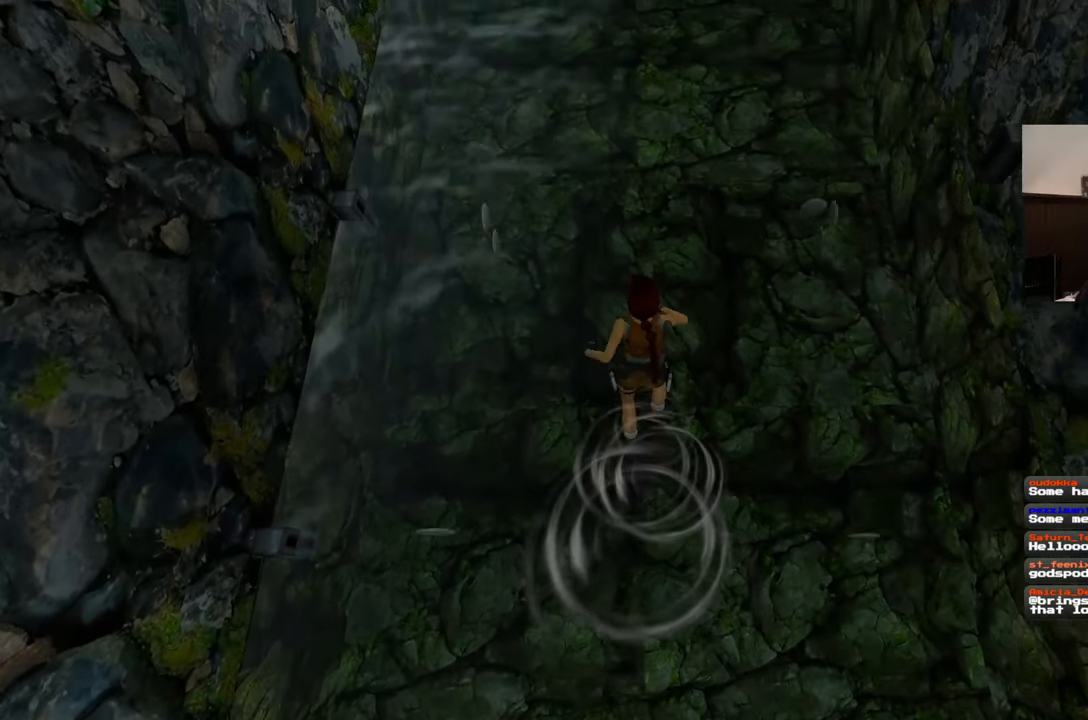
{"buttons": [], "left_stick": "up", "right_stick": "center", "events": []}
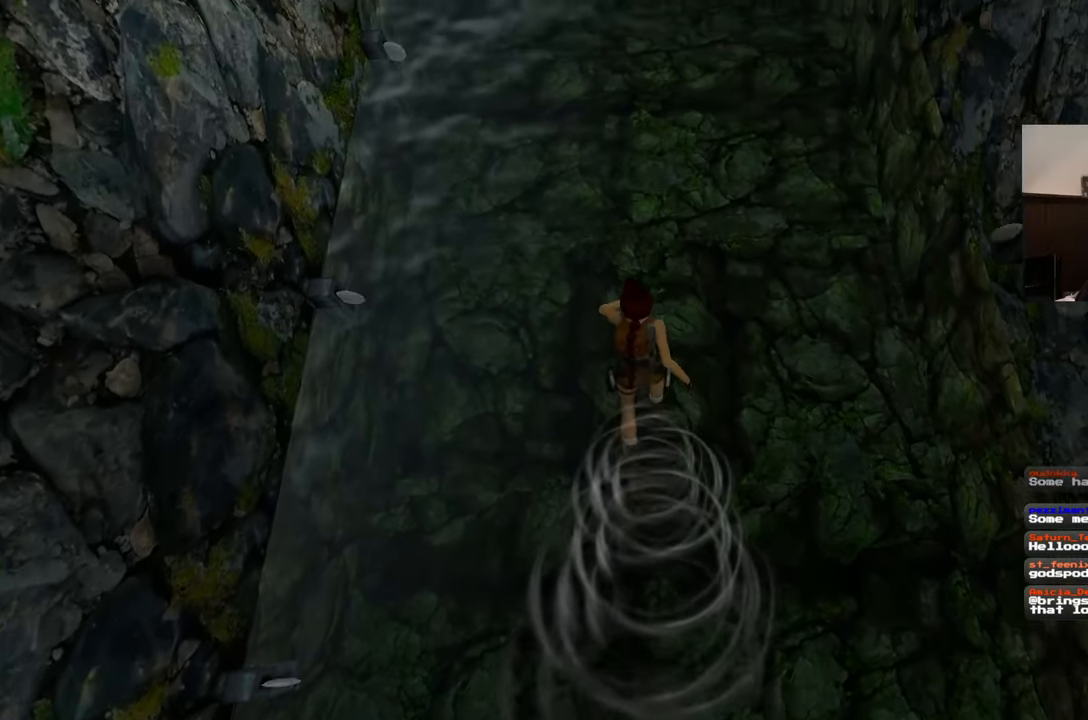
{"buttons": [], "left_stick": "up", "right_stick": "center", "events": []}
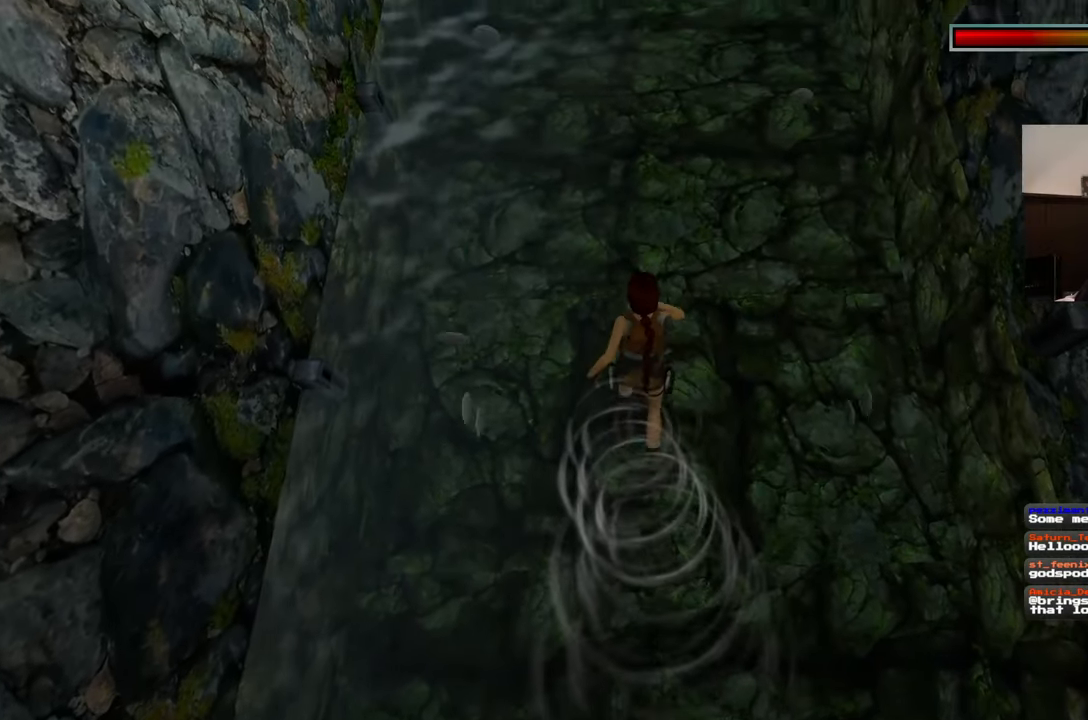
{"buttons": [], "left_stick": "up", "right_stick": "center", "events": []}
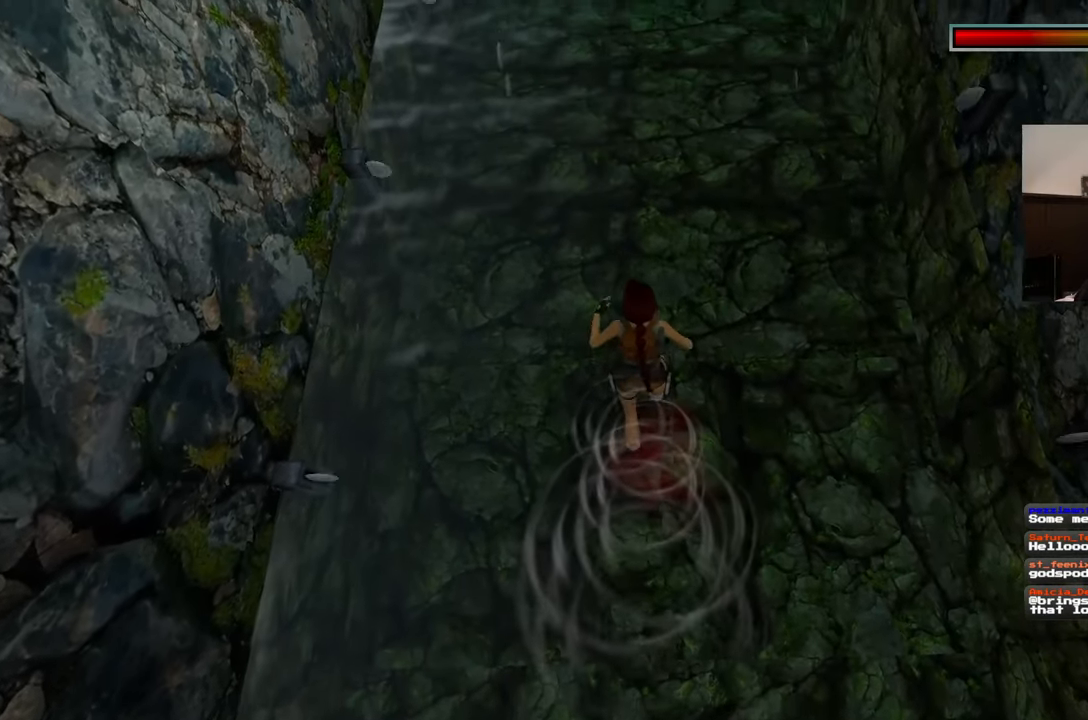
{"buttons": [], "left_stick": "up", "right_stick": "center", "events": []}
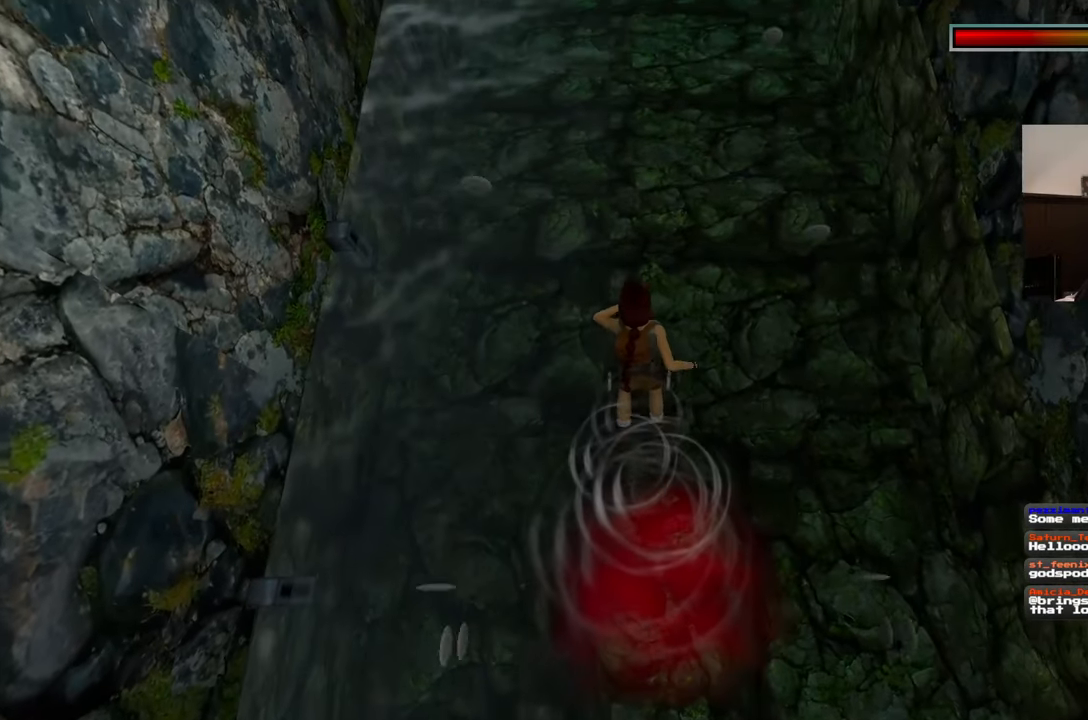
{"buttons": [], "left_stick": "up", "right_stick": "center", "events": []}
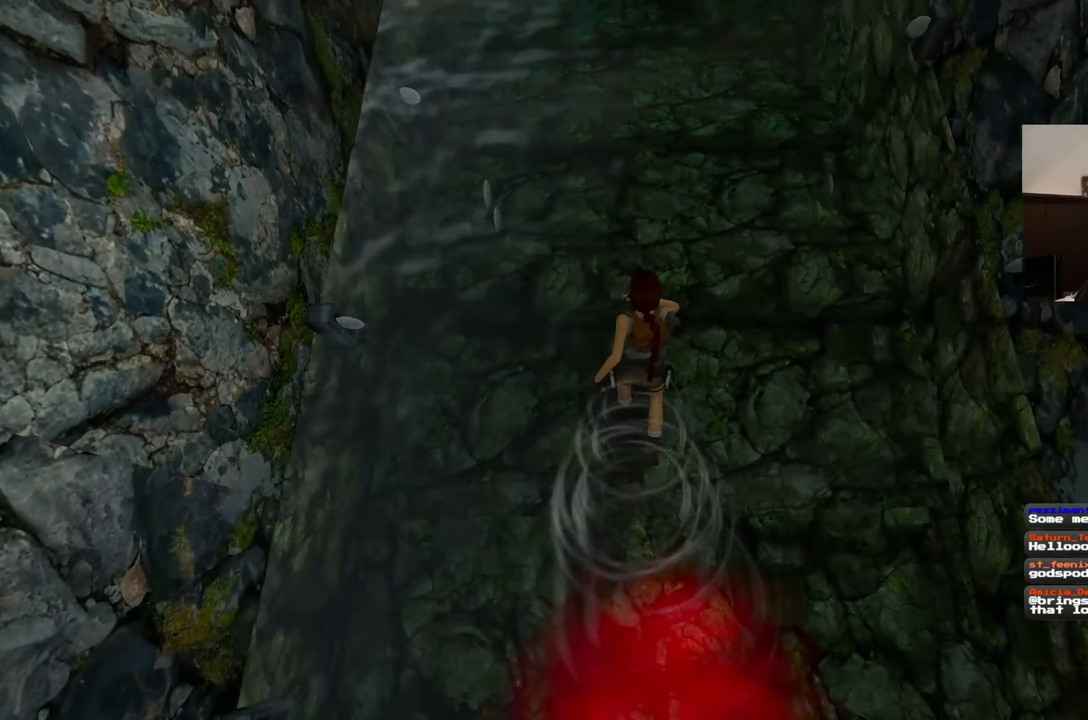
{"buttons": [], "left_stick": "up", "right_stick": "center", "events": []}
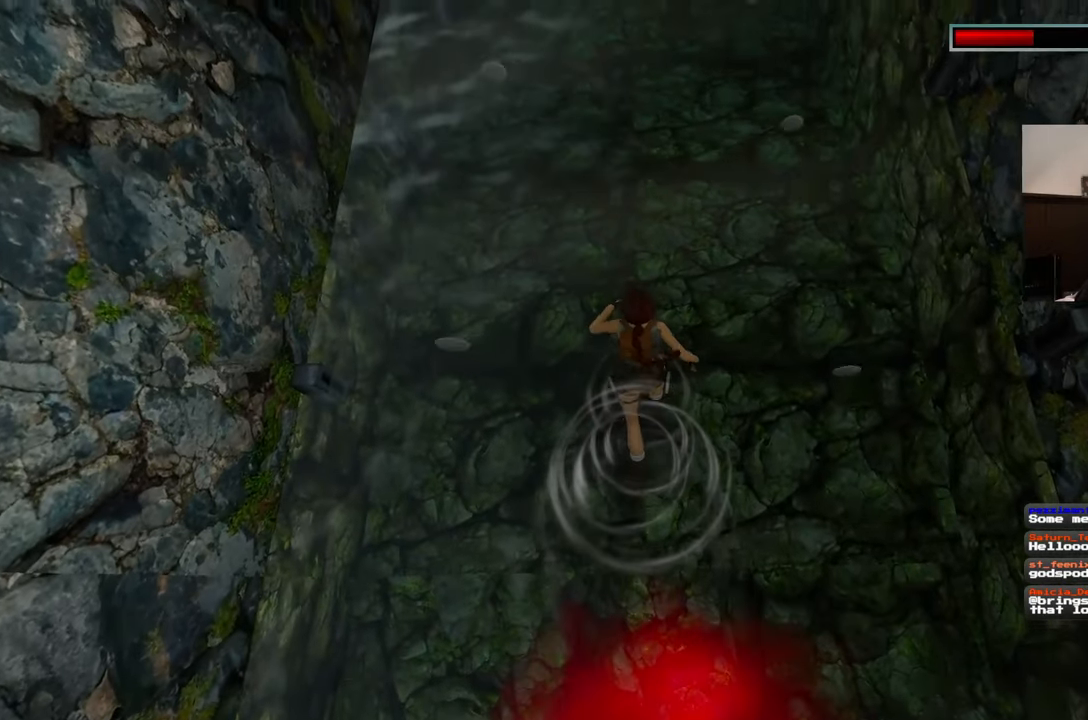
{"buttons": [], "left_stick": "up", "right_stick": "center", "events": []}
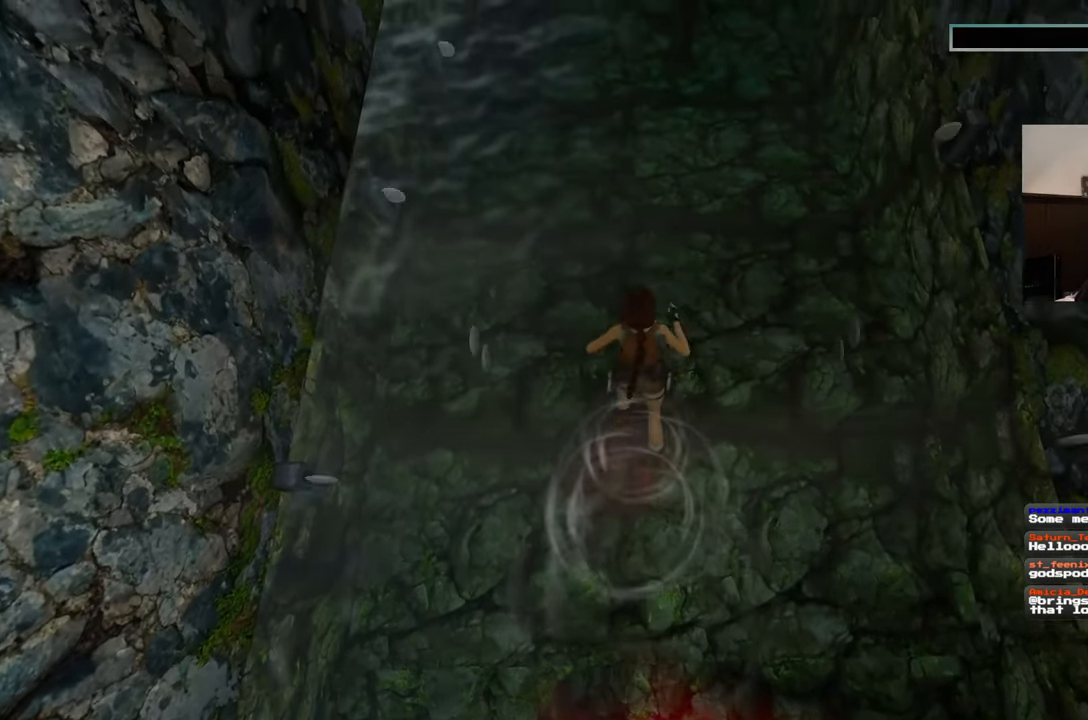
{"buttons": [], "left_stick": "up", "right_stick": "center", "events": []}
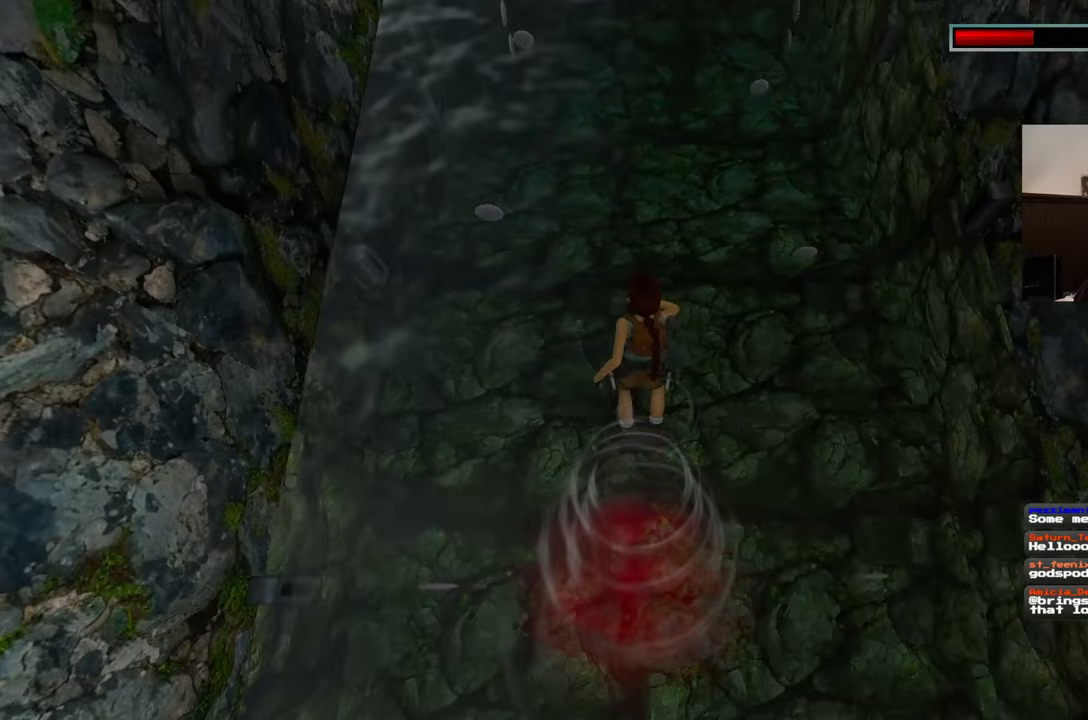
{"buttons": [], "left_stick": "up", "right_stick": "center", "events": []}
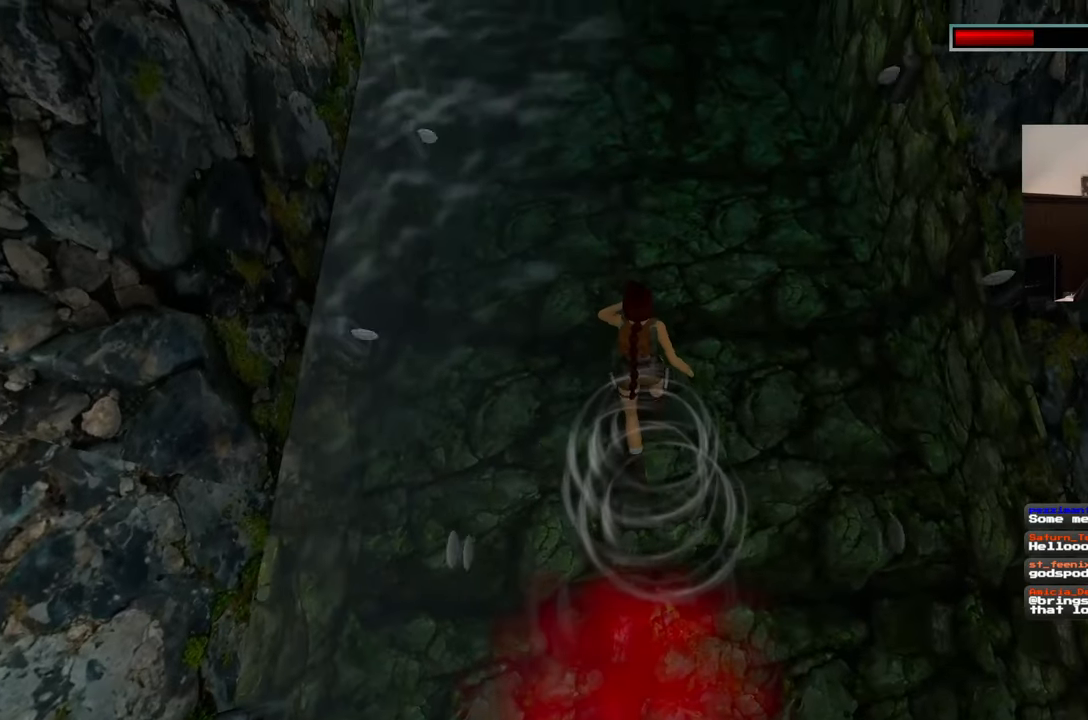
{"buttons": [], "left_stick": "up", "right_stick": "center", "events": []}
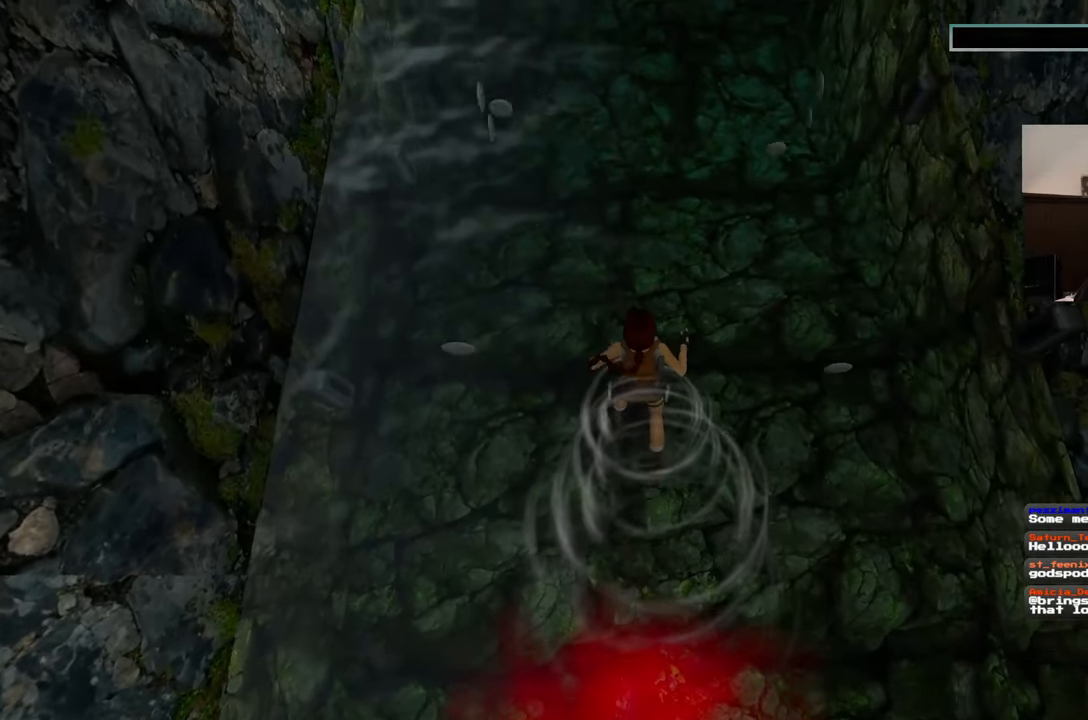
{"buttons": [], "left_stick": "up", "right_stick": "center", "events": []}
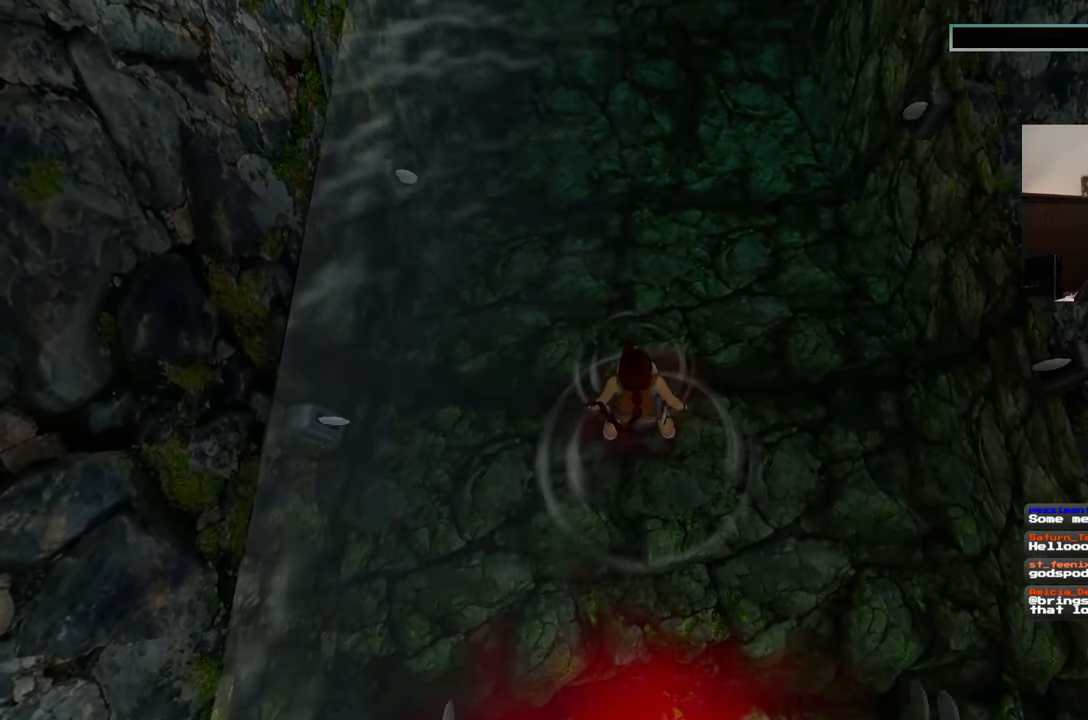
{"buttons": [], "left_stick": "up", "right_stick": "center", "events": []}
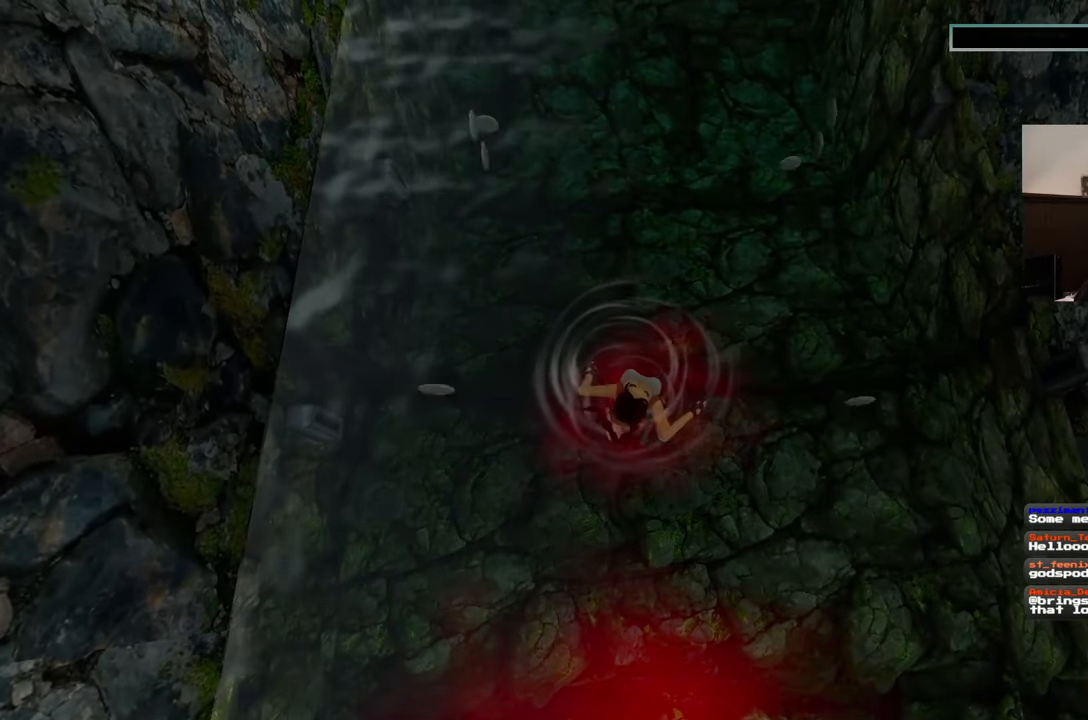
{"buttons": [], "left_stick": "center", "right_stick": "center", "events": [[200, "left_stick", "center"]]}